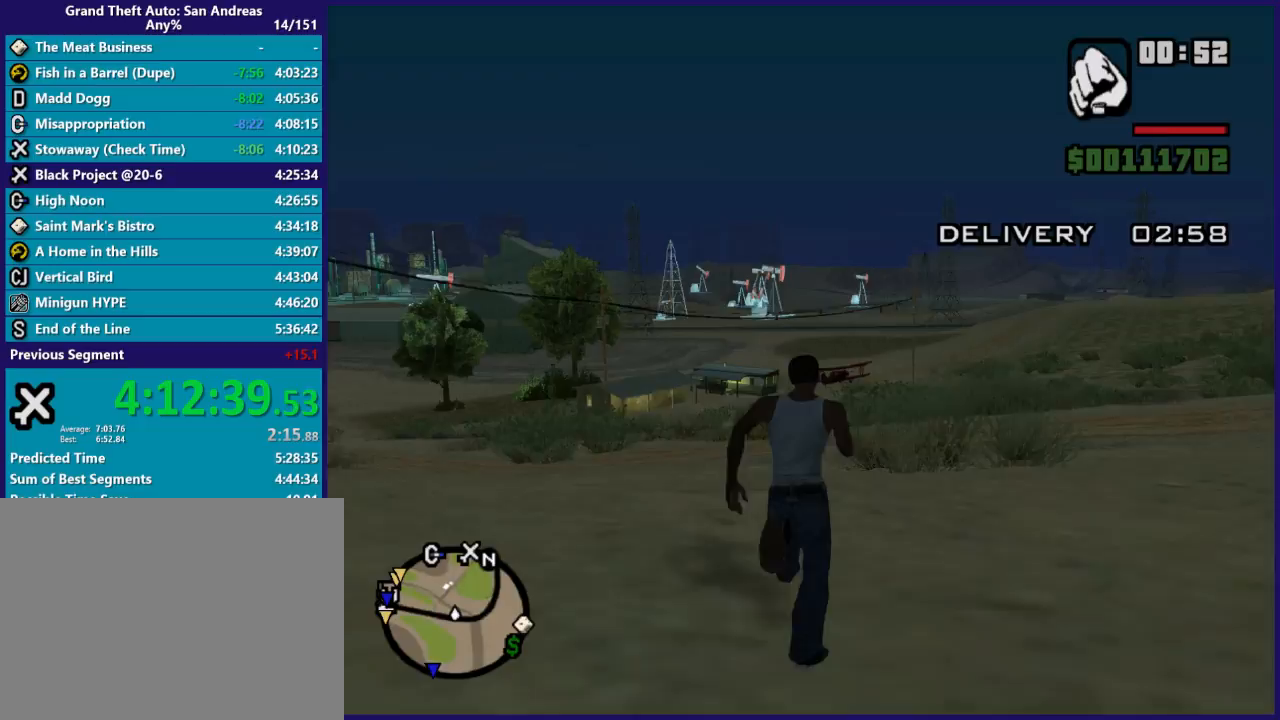
Gameplay with a controller (Xbox layout); each line is a JSON object with the inputs held at the frame after it. "events" lists button and stick changes between this image and that frame as [ms after this image, input, new state], when the widget could be followed in between.
{"buttons": [], "left_stick": "up", "right_stick": "center"}
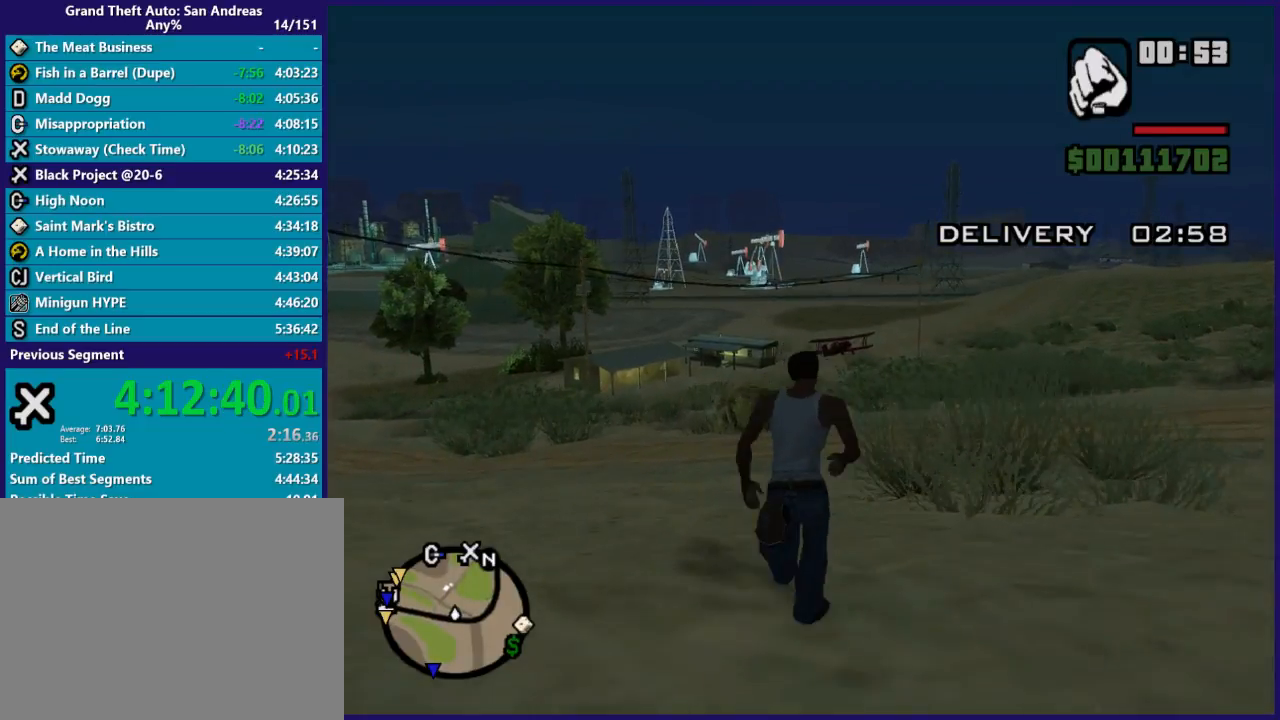
{"buttons": [], "left_stick": "up", "right_stick": "center", "events": [[67, "A", "down"], [233, "A", "up"], [300, "A", "down"], [400, "A", "up"]]}
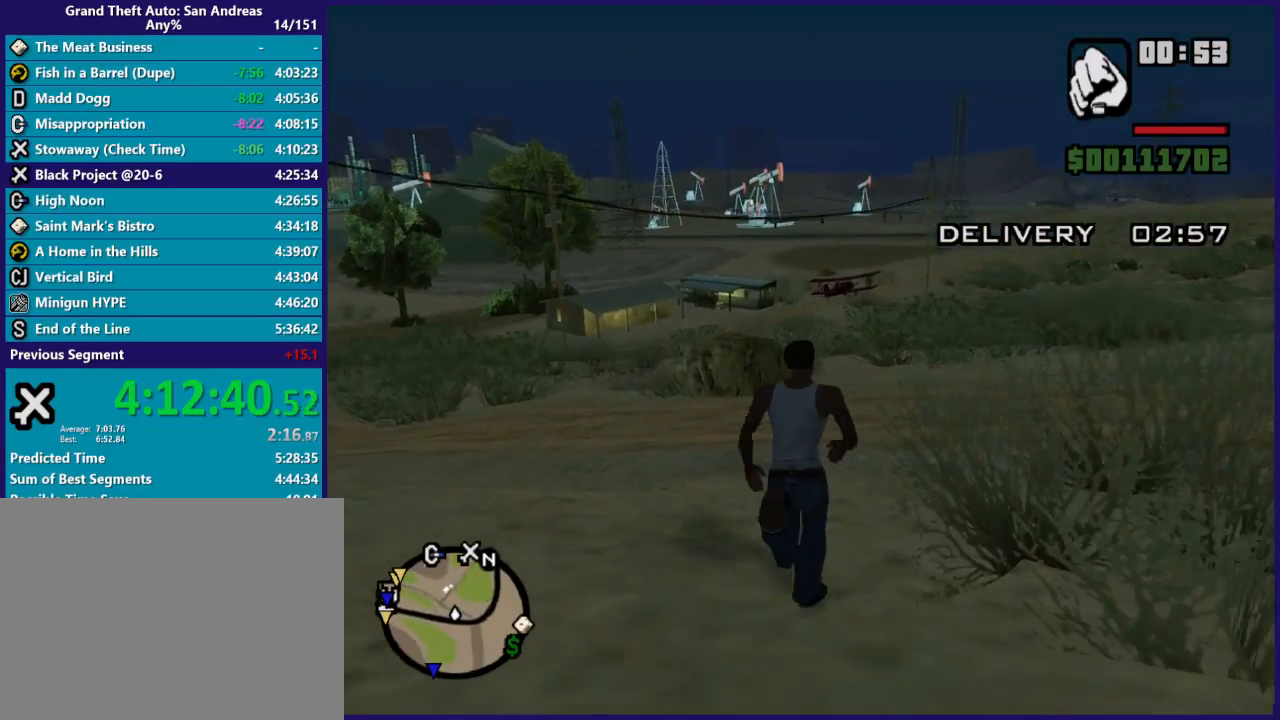
{"buttons": ["A"], "left_stick": "up", "right_stick": "center", "events": [[33, "A", "down"], [133, "A", "up"], [233, "A", "down"], [333, "A", "up"], [433, "A", "down"]]}
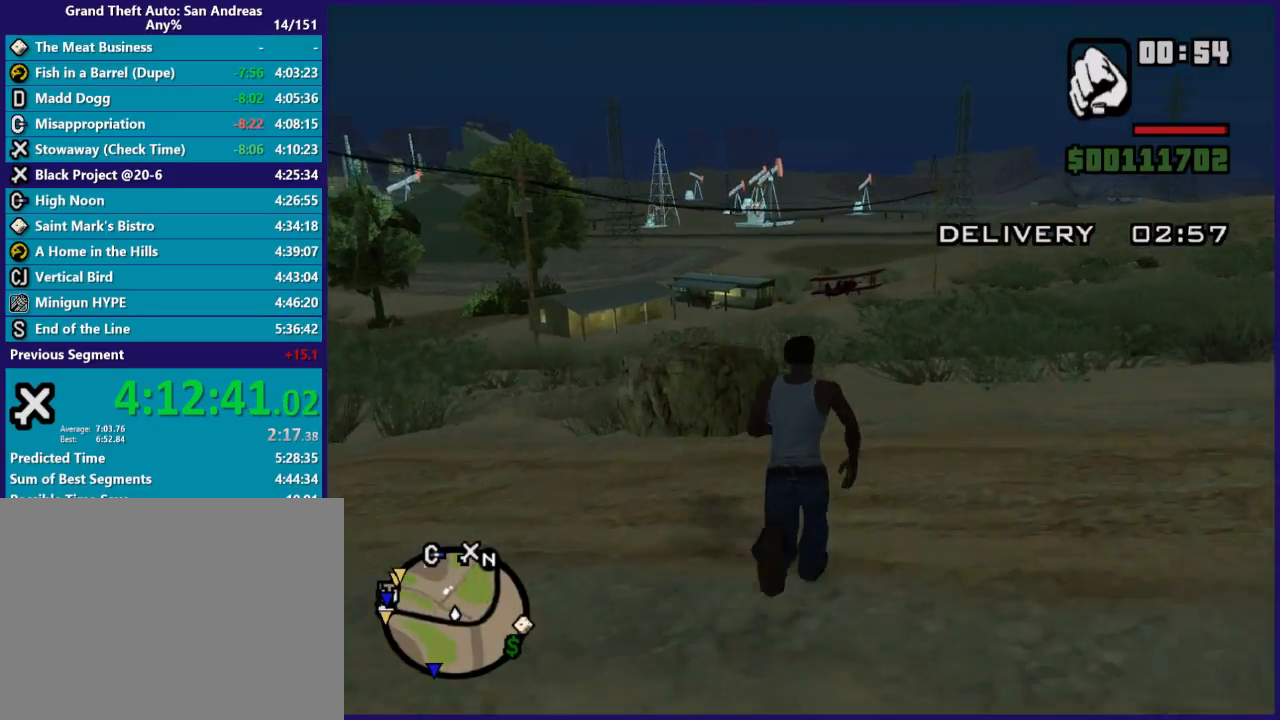
{"buttons": [], "left_stick": "up", "right_stick": "center", "events": [[33, "A", "up"], [133, "A", "down"], [267, "A", "up"], [367, "A", "down"], [467, "A", "up"]]}
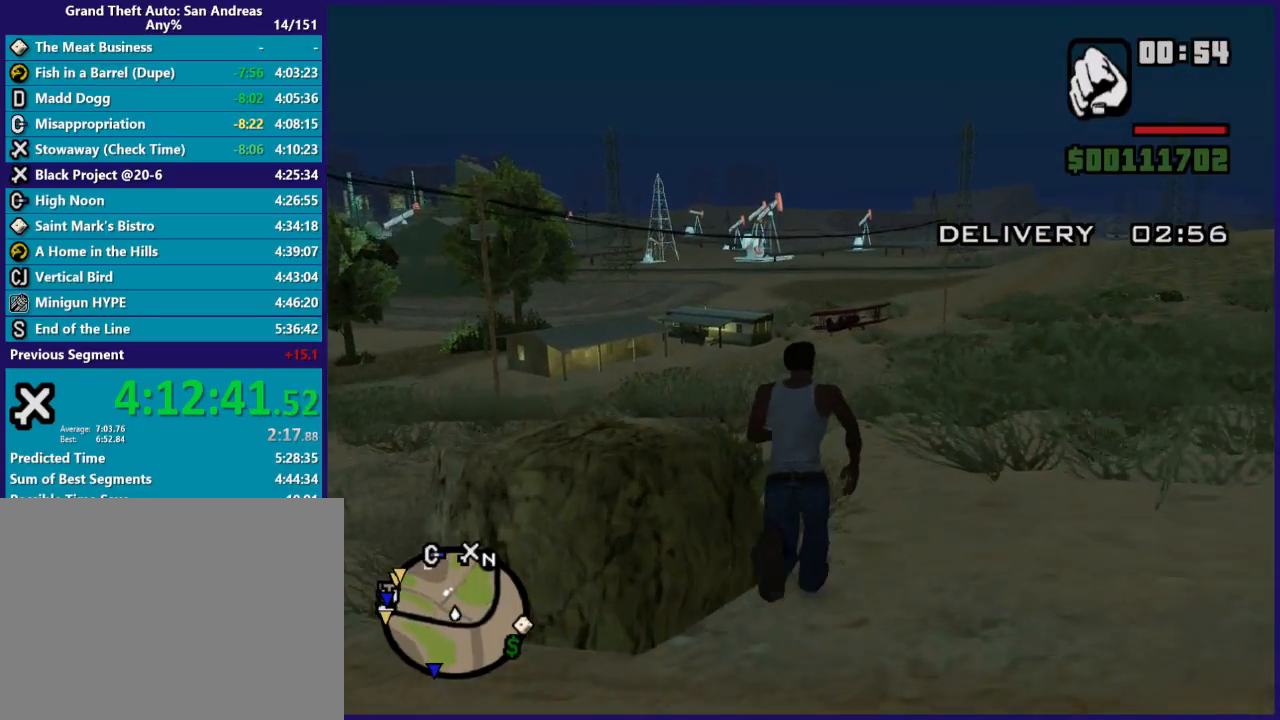
{"buttons": ["A"], "left_stick": "up", "right_stick": "center", "events": [[67, "A", "down"], [167, "A", "up"], [267, "A", "down"], [400, "A", "up"], [467, "A", "down"]]}
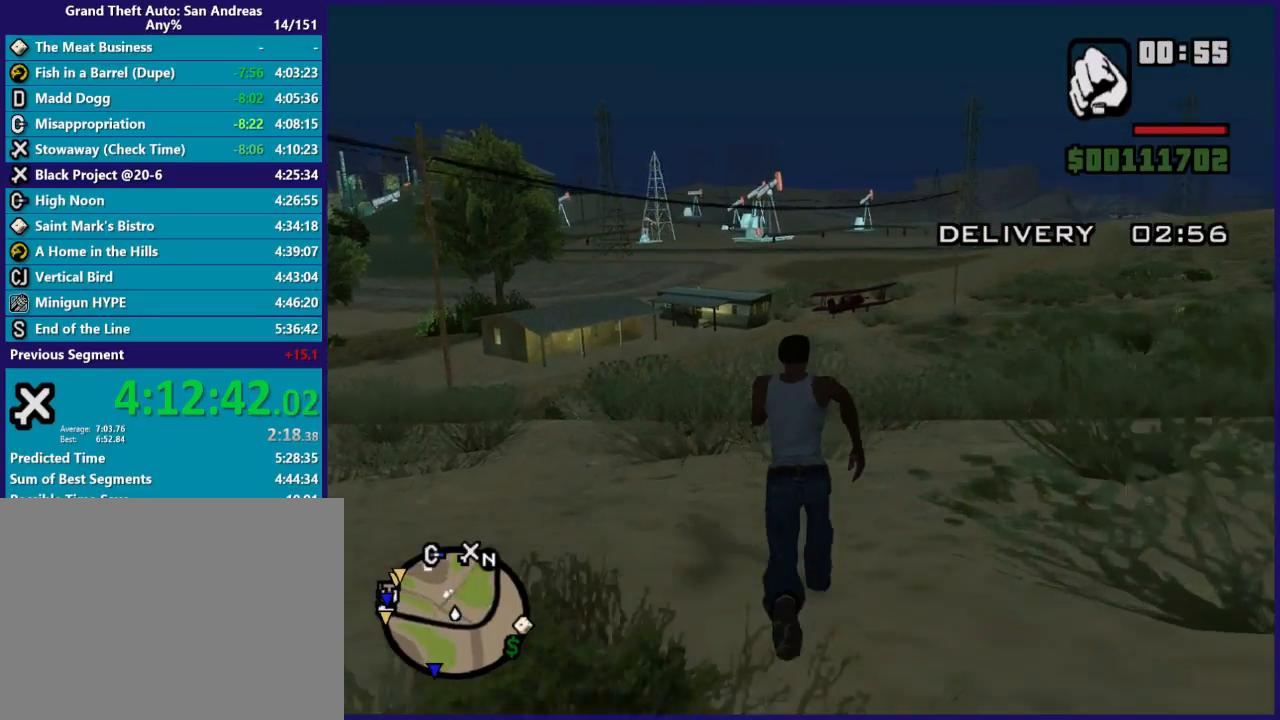
{"buttons": ["A"], "left_stick": "up", "right_stick": "center", "events": [[67, "A", "up"], [200, "A", "down"], [300, "A", "up"], [400, "A", "down"]]}
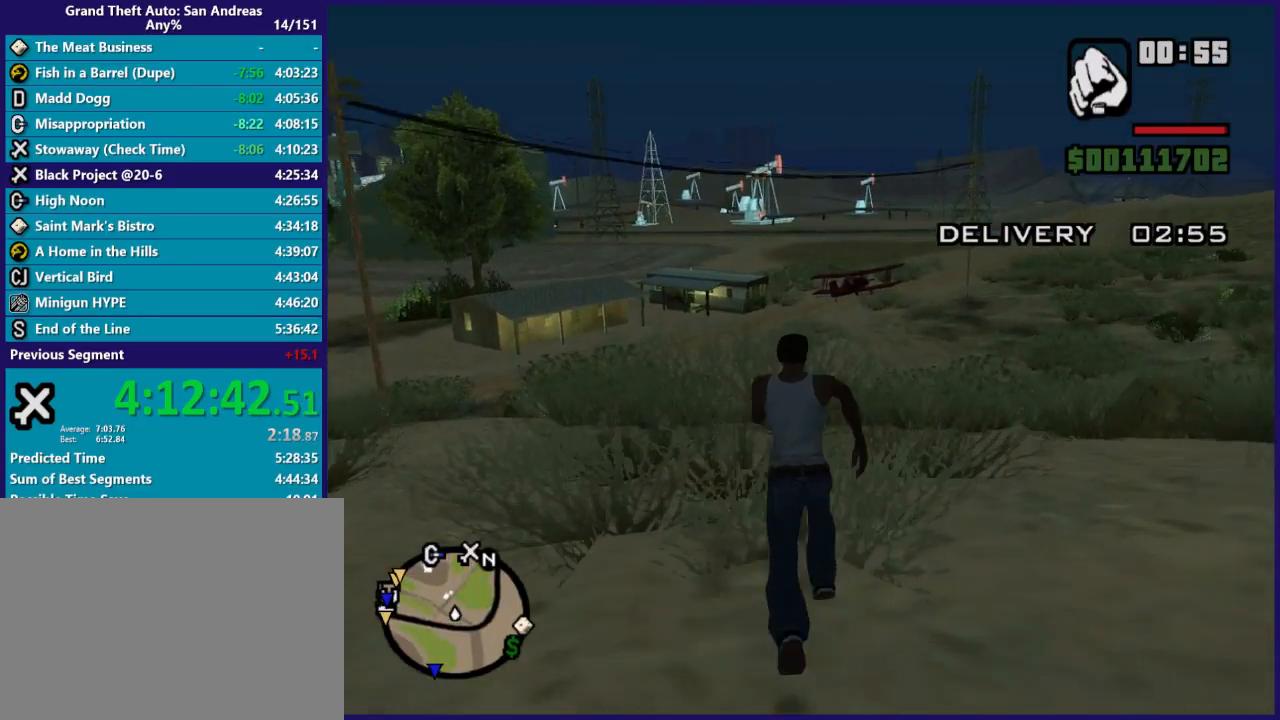
{"buttons": [], "left_stick": "up", "right_stick": "center", "events": [[33, "A", "up"], [100, "A", "down"], [233, "A", "up"], [333, "A", "down"], [467, "A", "up"]]}
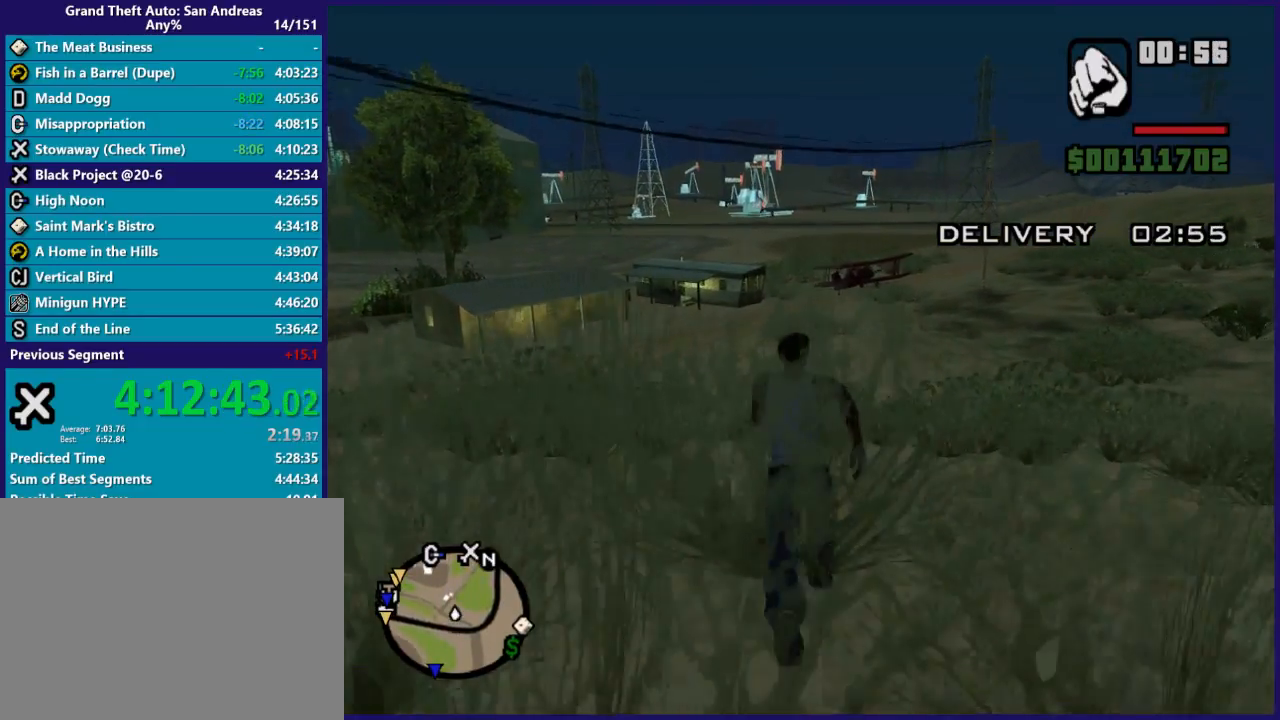
{"buttons": ["A"], "left_stick": "up", "right_stick": "center", "events": [[33, "A", "down"], [167, "A", "up"], [267, "A", "down"], [367, "A", "up"], [500, "A", "down"]]}
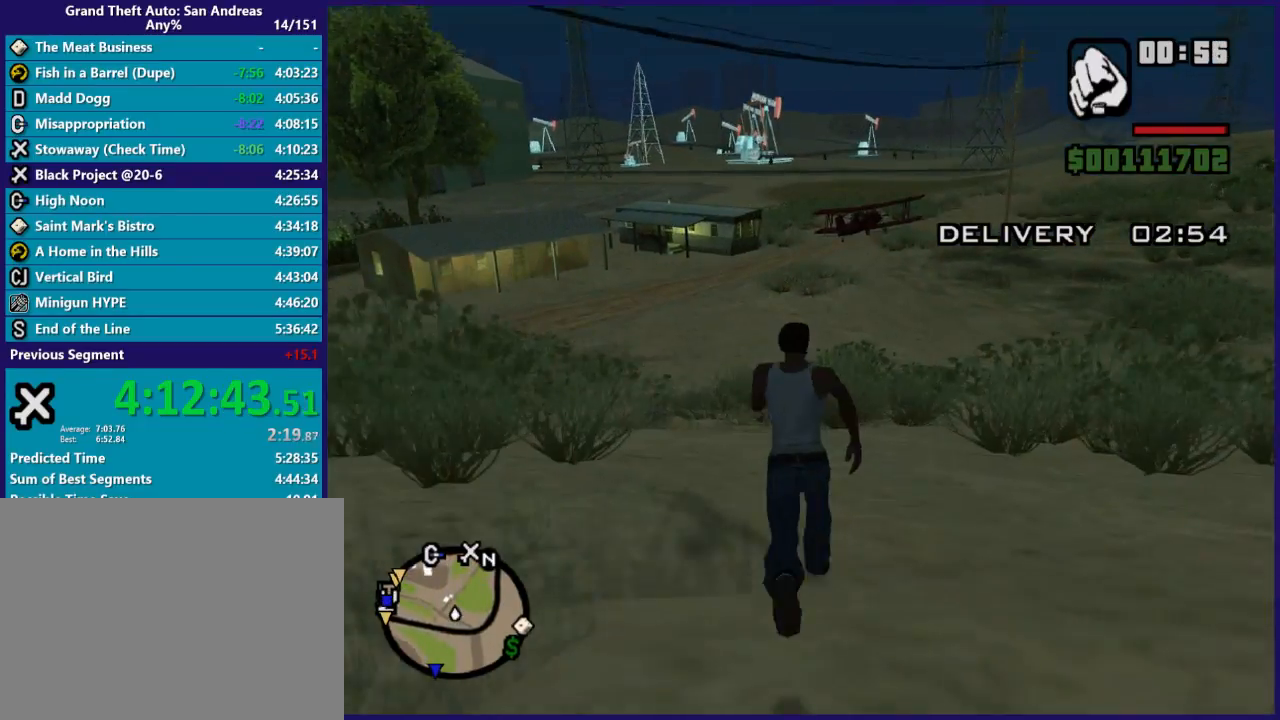
{"buttons": ["A"], "left_stick": "up", "right_stick": "center", "events": [[67, "A", "up"], [167, "A", "down"], [300, "A", "up"], [400, "A", "down"]]}
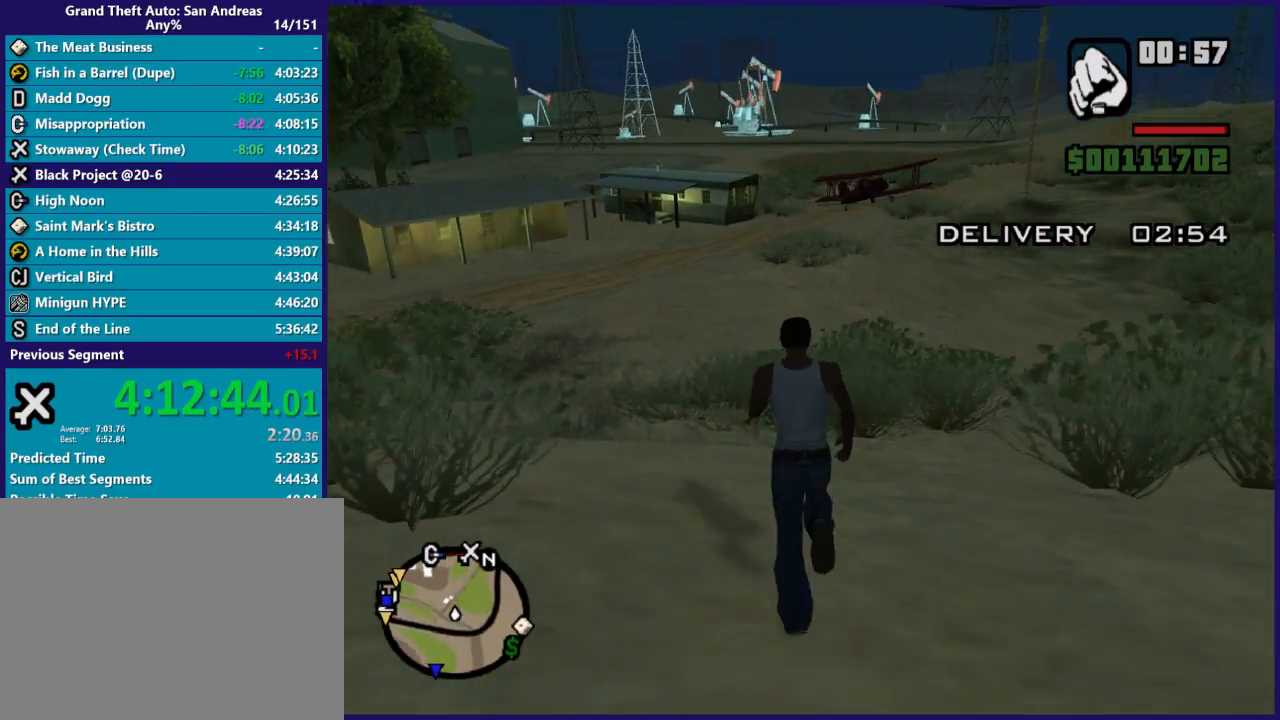
{"buttons": [], "left_stick": "up", "right_stick": "center", "events": [[33, "A", "up"], [133, "A", "down"], [267, "A", "up"], [333, "A", "down"], [467, "A", "up"]]}
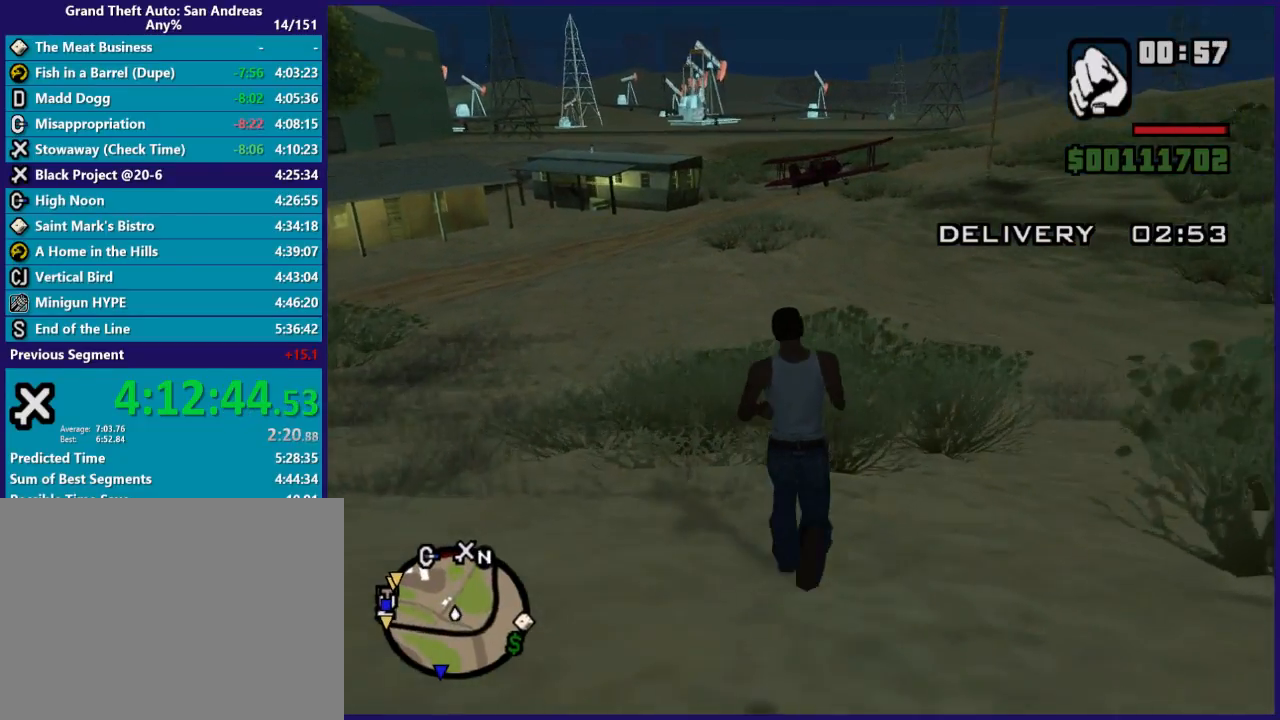
{"buttons": ["A", "X"], "left_stick": "up", "right_stick": "center", "events": [[33, "A", "down"], [200, "X", "down"]]}
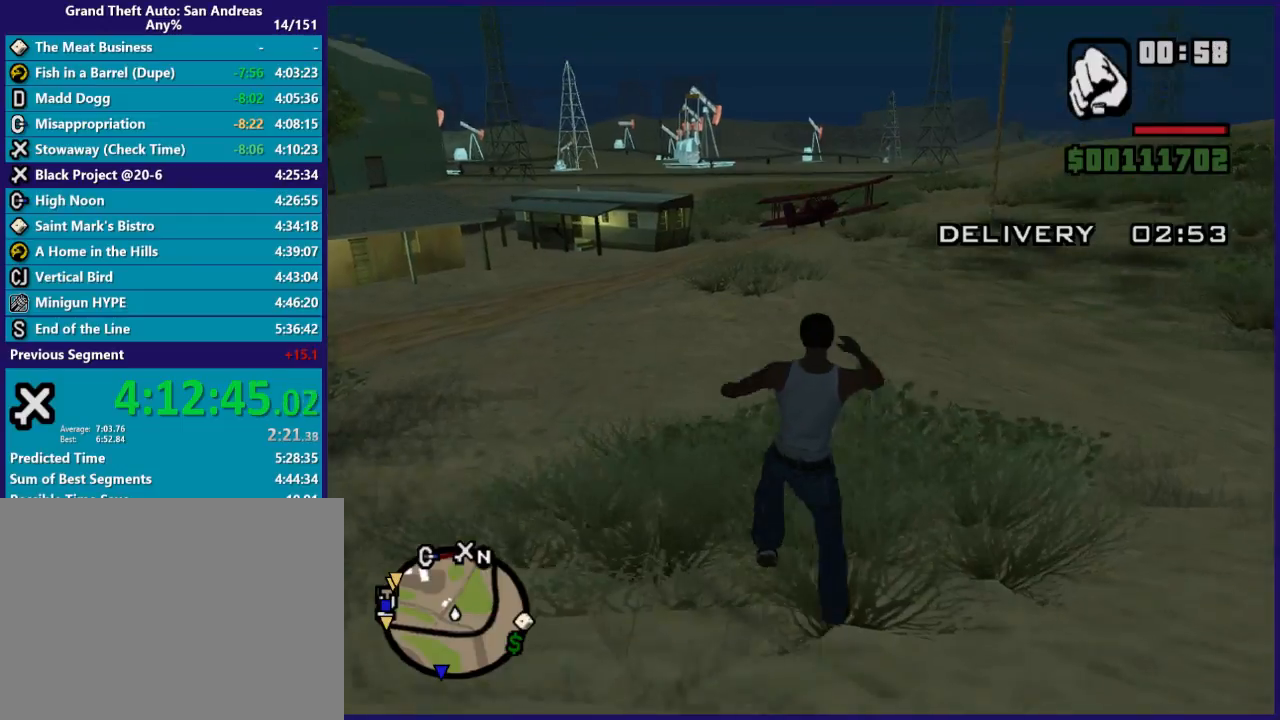
{"buttons": [], "left_stick": "up", "right_stick": "center", "events": [[167, "A", "up"], [333, "X", "up"]]}
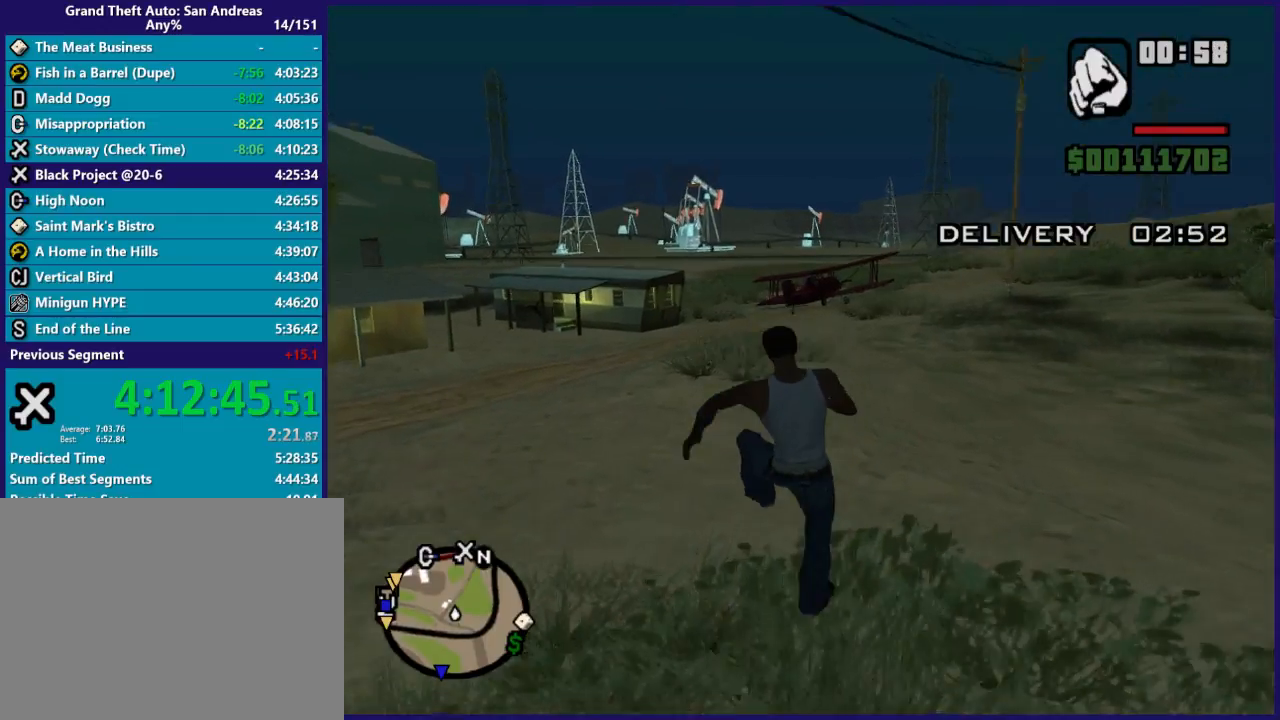
{"buttons": ["A"], "left_stick": "up", "right_stick": "center", "events": [[200, "A", "down"], [367, "A", "up"], [433, "A", "down"]]}
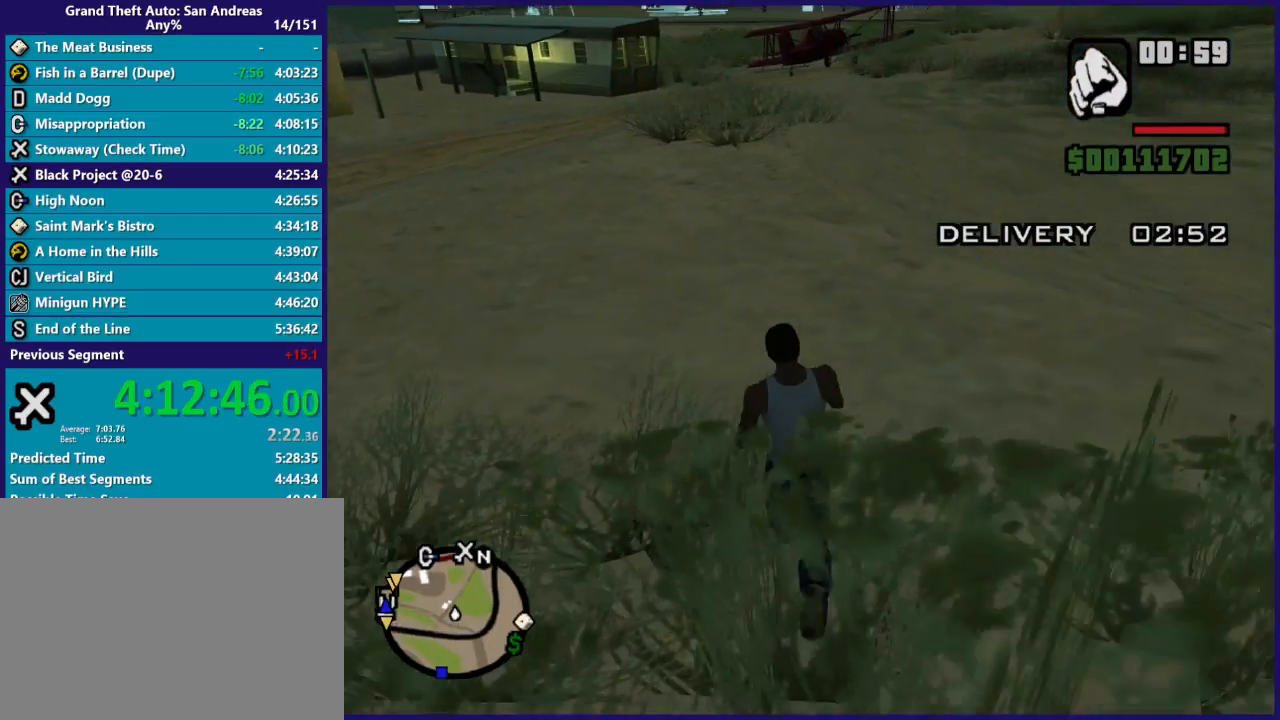
{"buttons": ["A", "X"], "left_stick": "up", "right_stick": "center", "events": [[67, "A", "up"], [133, "A", "down"], [433, "X", "down"]]}
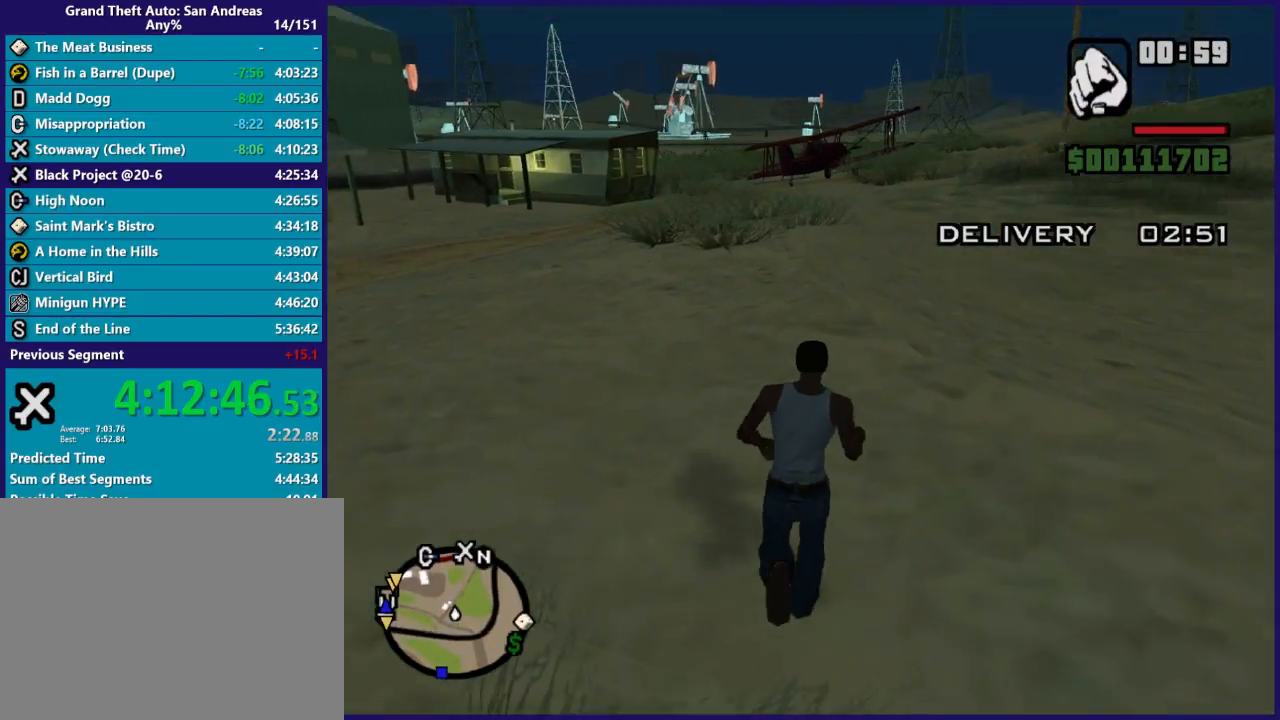
{"buttons": ["X"], "left_stick": "up", "right_stick": "center", "events": [[367, "A", "up"]]}
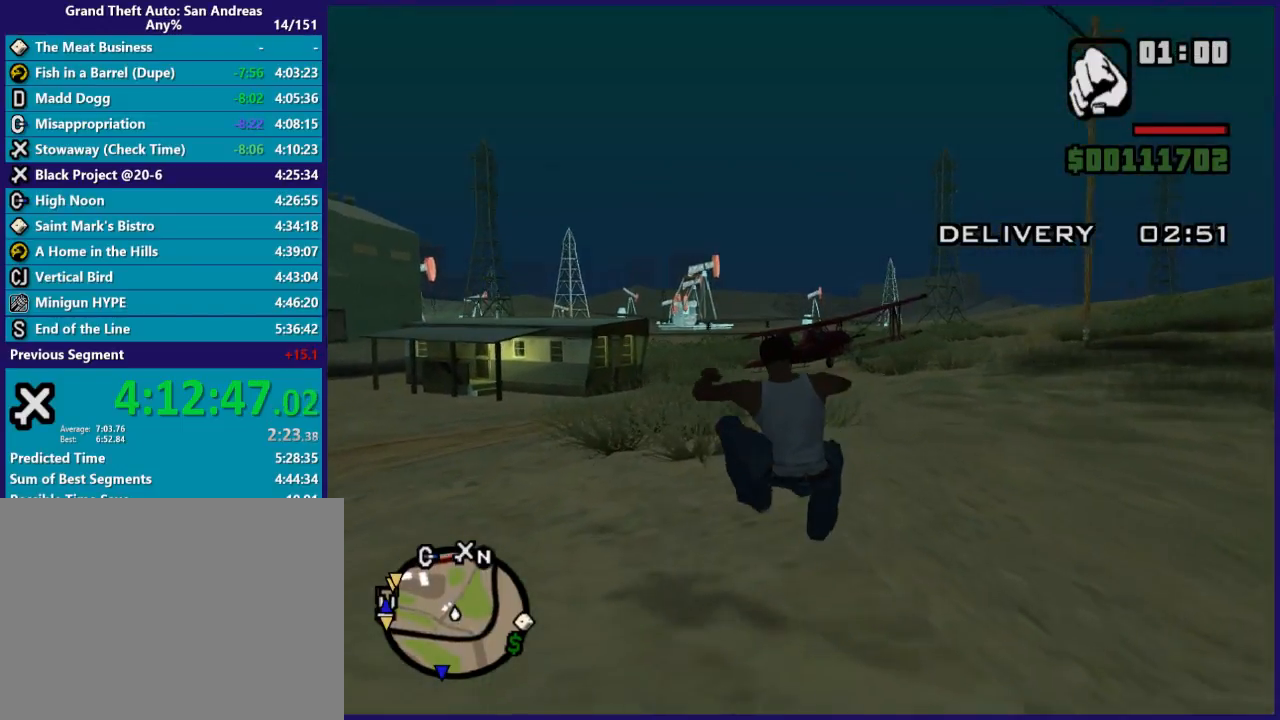
{"buttons": ["A"], "left_stick": "up", "right_stick": "center", "events": [[133, "X", "up"], [233, "A", "down"], [367, "A", "up"], [433, "A", "down"]]}
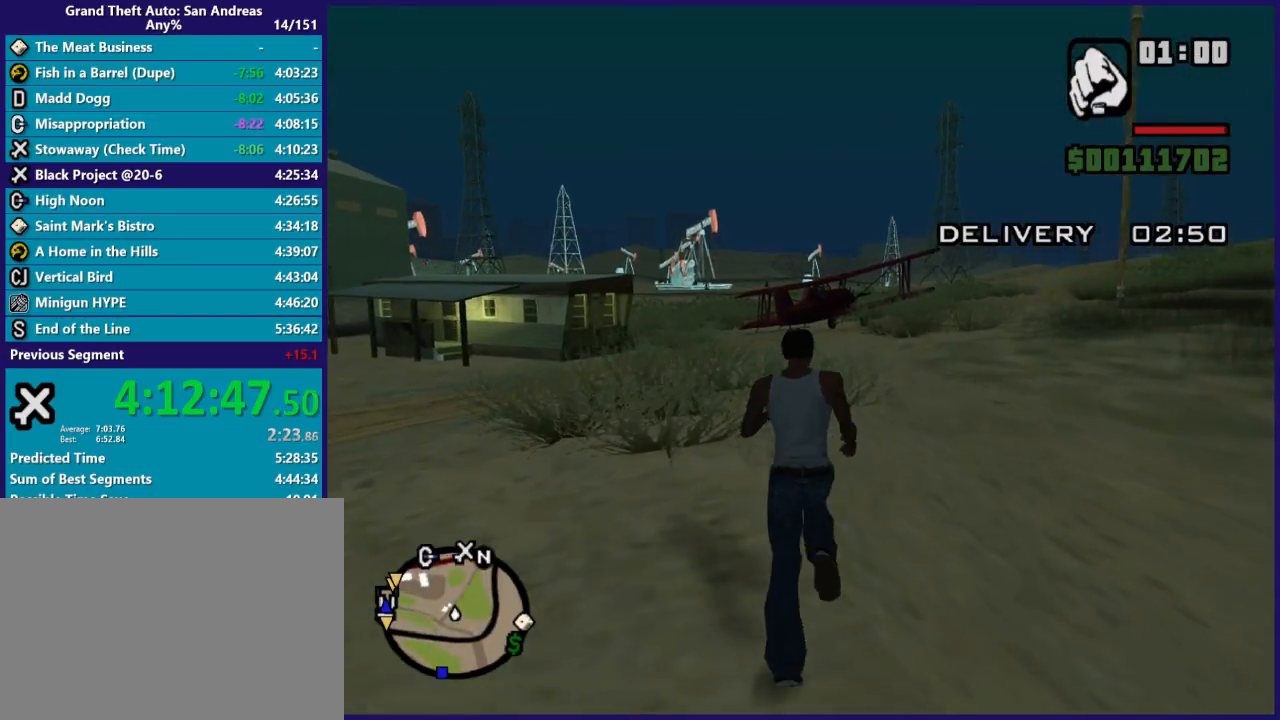
{"buttons": ["X"], "left_stick": "up", "right_stick": "center", "events": [[167, "X", "down"], [433, "A", "up"]]}
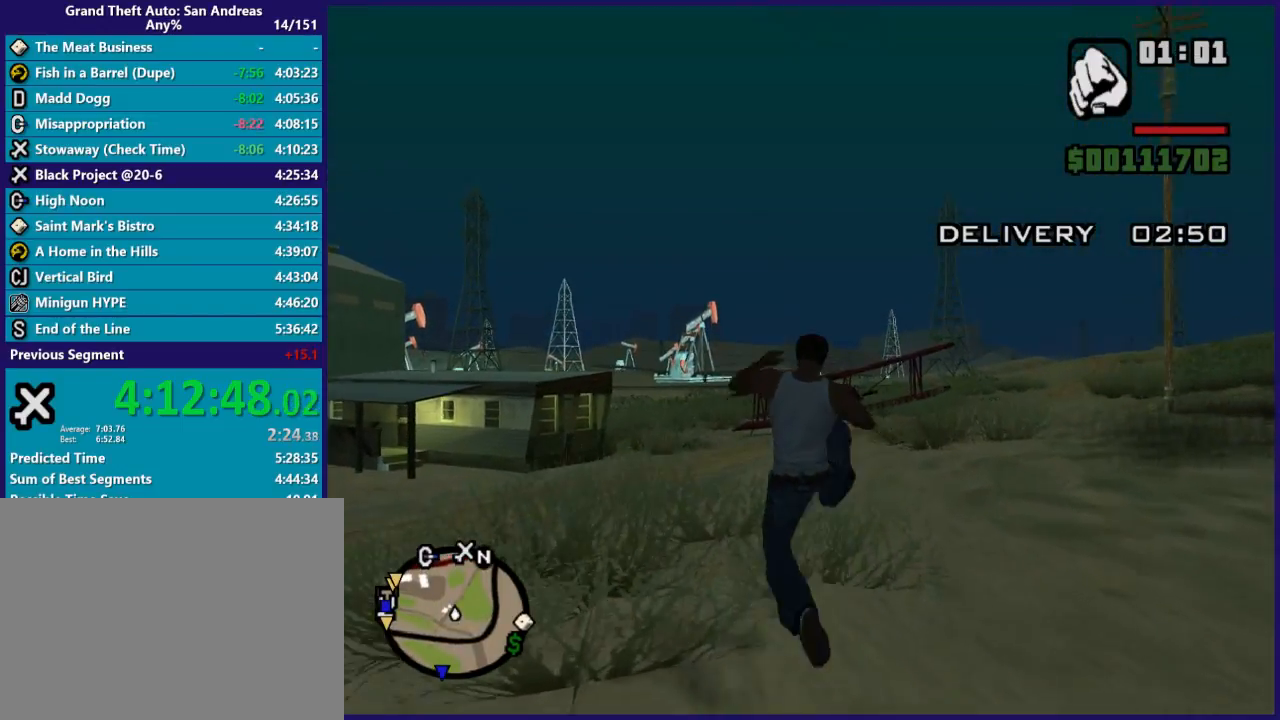
{"buttons": [], "left_stick": "up", "right_stick": "center", "events": [[167, "X", "up"], [367, "A", "down"], [467, "A", "up"]]}
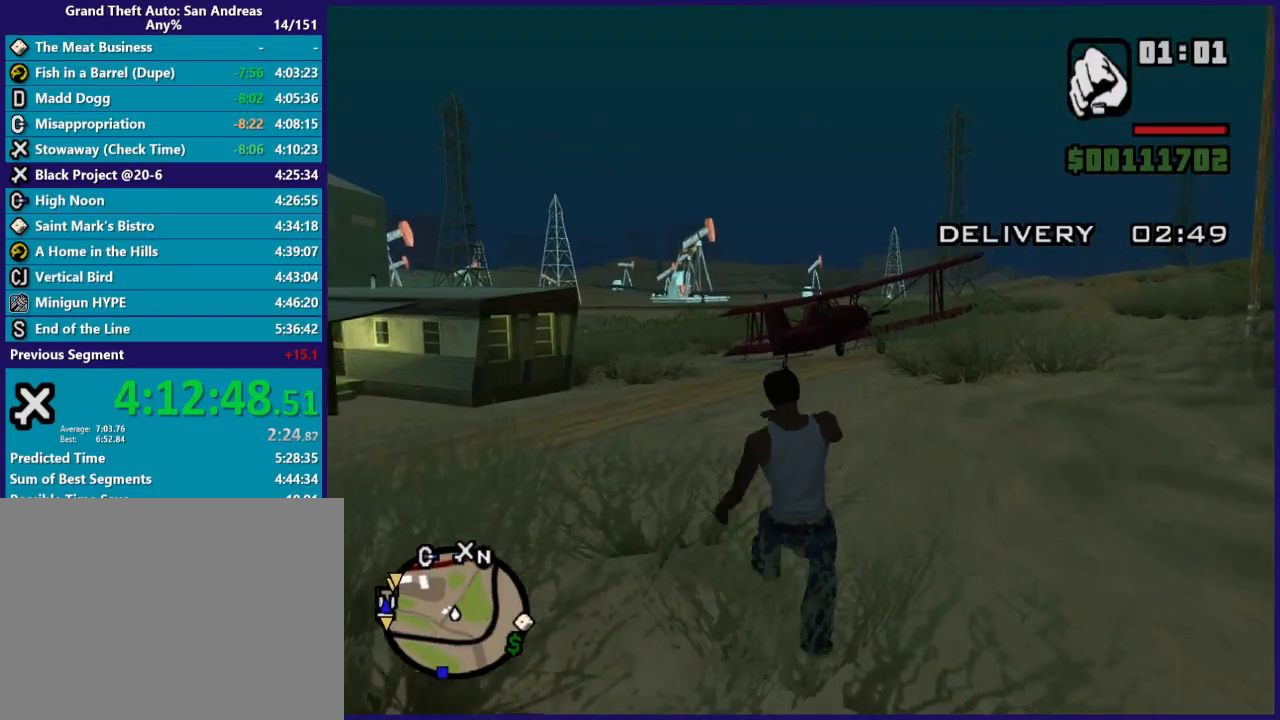
{"buttons": ["A", "X"], "left_stick": "up", "right_stick": "center", "events": [[67, "A", "down"], [267, "A", "up"], [333, "A", "down"], [467, "X", "down"]]}
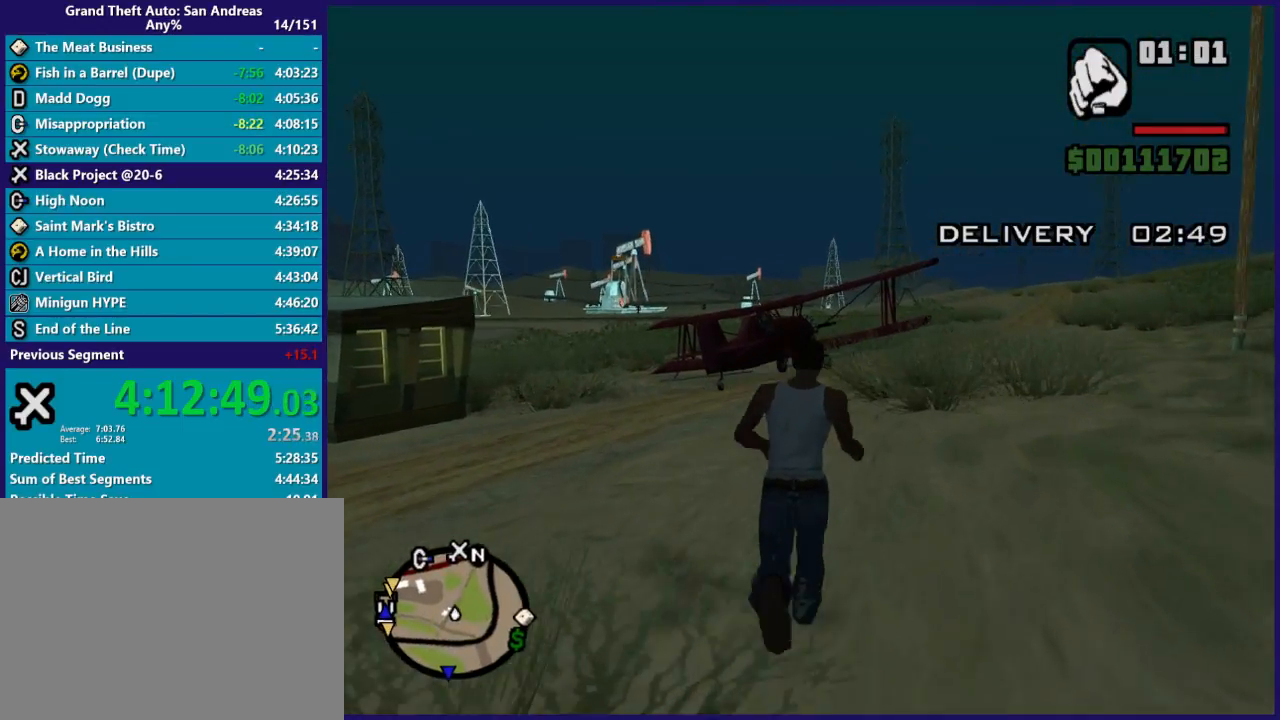
{"buttons": [], "left_stick": "up", "right_stick": "center", "events": [[233, "A", "up"], [500, "X", "up"]]}
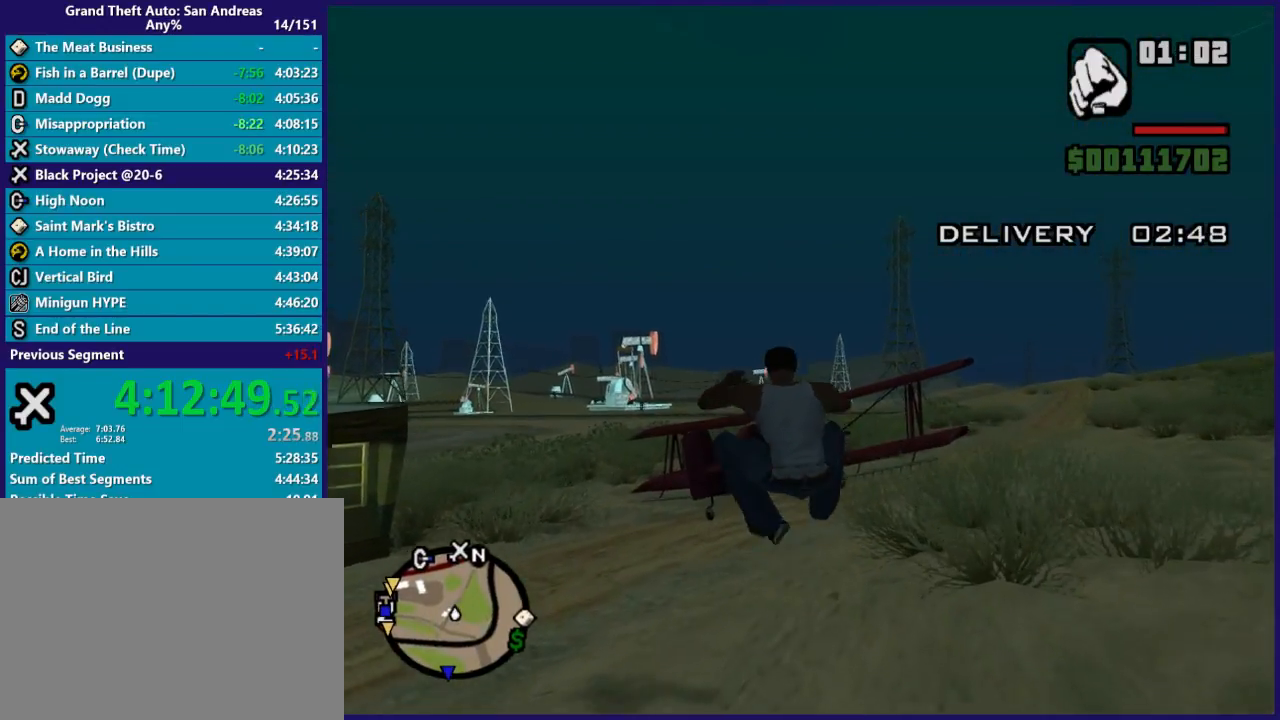
{"buttons": ["A"], "left_stick": "up", "right_stick": "center", "events": [[267, "A", "down"]]}
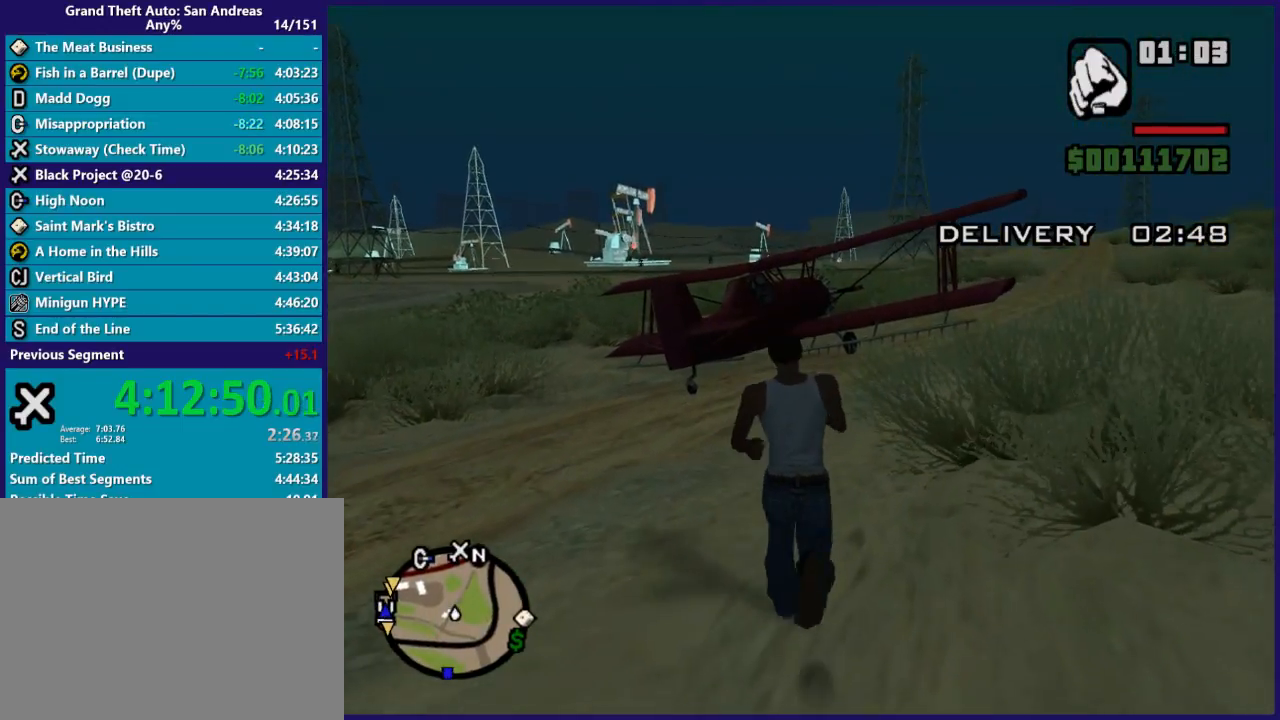
{"buttons": ["A", "X"], "left_stick": "up", "right_stick": "center", "events": [[33, "X", "down"], [467, "A", "up"], [500, "A", "down"]]}
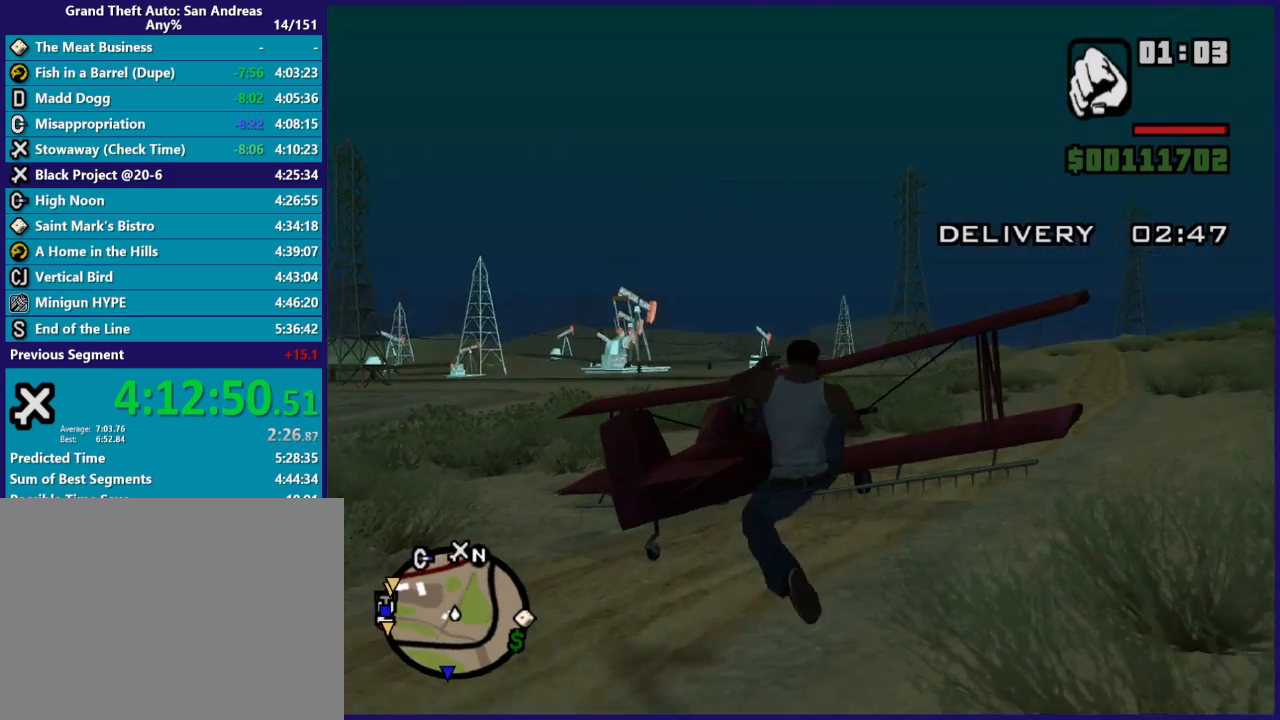
{"buttons": [], "left_stick": "up", "right_stick": "center", "events": [[133, "A", "up"], [200, "X", "up"], [333, "A", "down"], [500, "A", "up"]]}
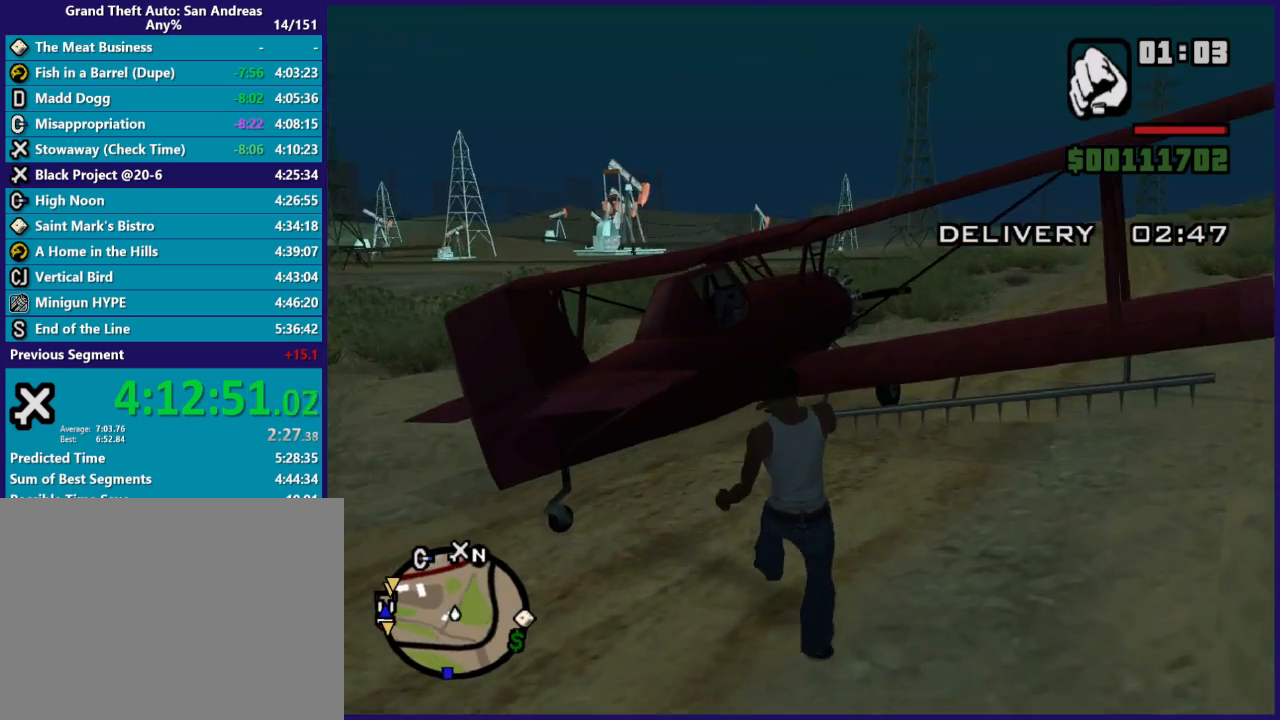
{"buttons": ["Y"], "left_stick": "up", "right_stick": "center", "events": [[100, "Y", "down"], [200, "Y", "up"], [267, "Y", "down"], [433, "Y", "up"], [500, "Y", "down"]]}
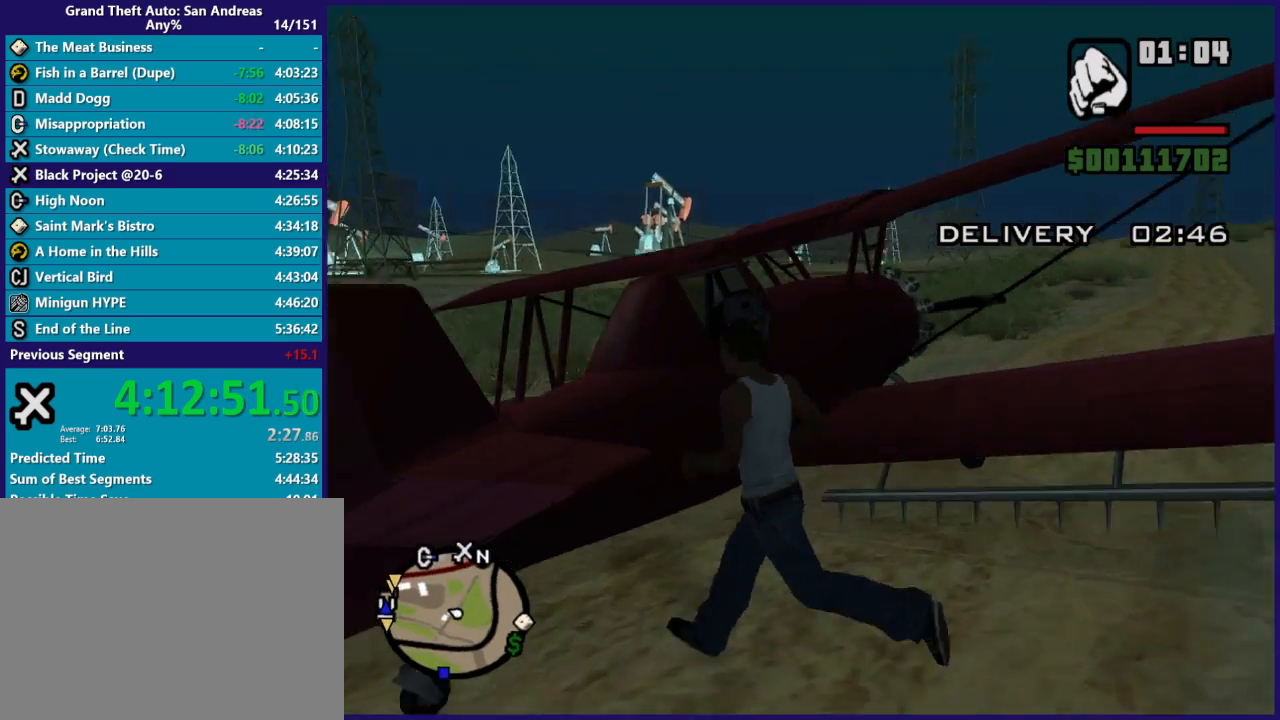
{"buttons": [], "left_stick": "center", "right_stick": "center", "events": [[67, "left_stick", "center"], [133, "Y", "up"], [200, "Y", "down"], [333, "Y", "up"]]}
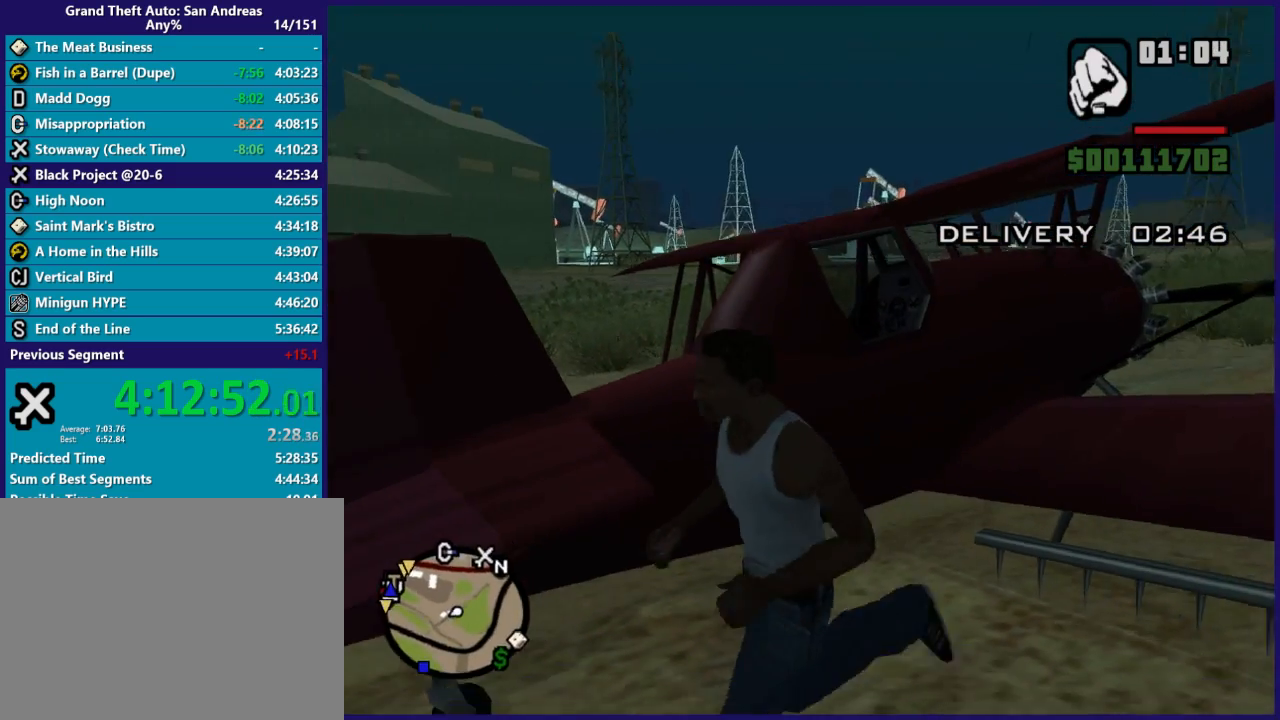
{"buttons": [], "left_stick": "center", "right_stick": "center", "events": []}
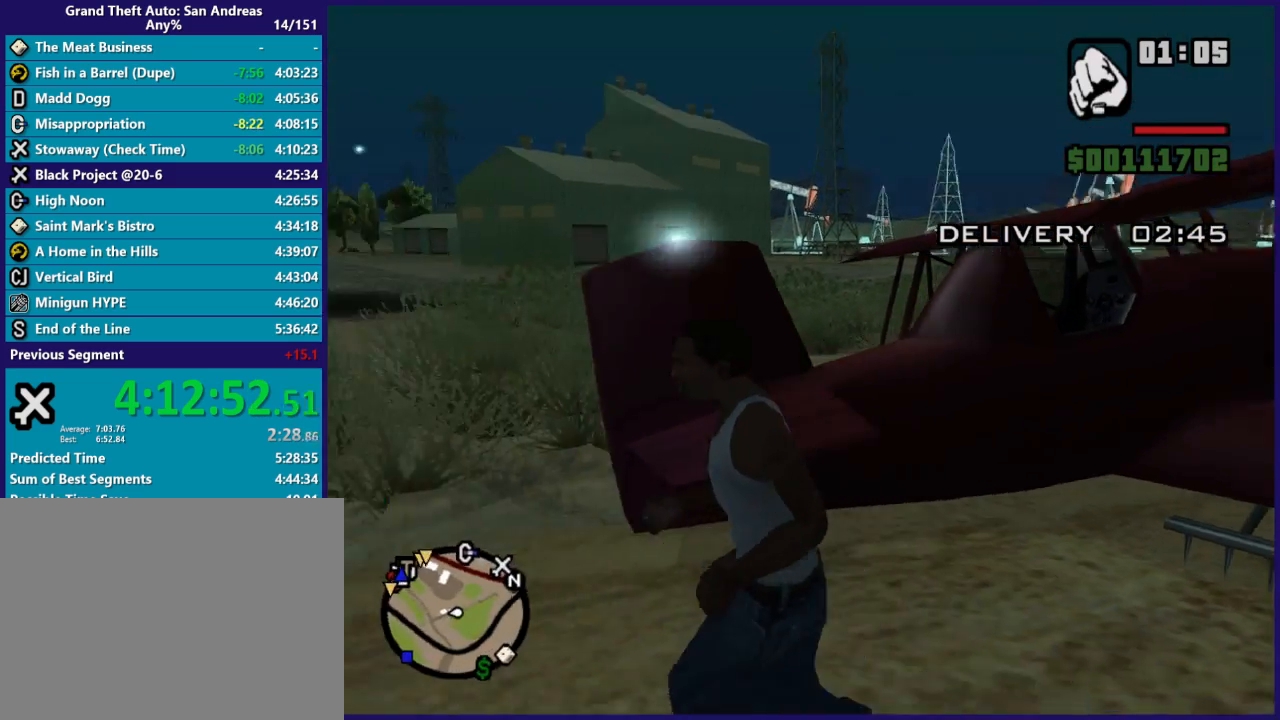
{"buttons": [], "left_stick": "center", "right_stick": "center", "events": []}
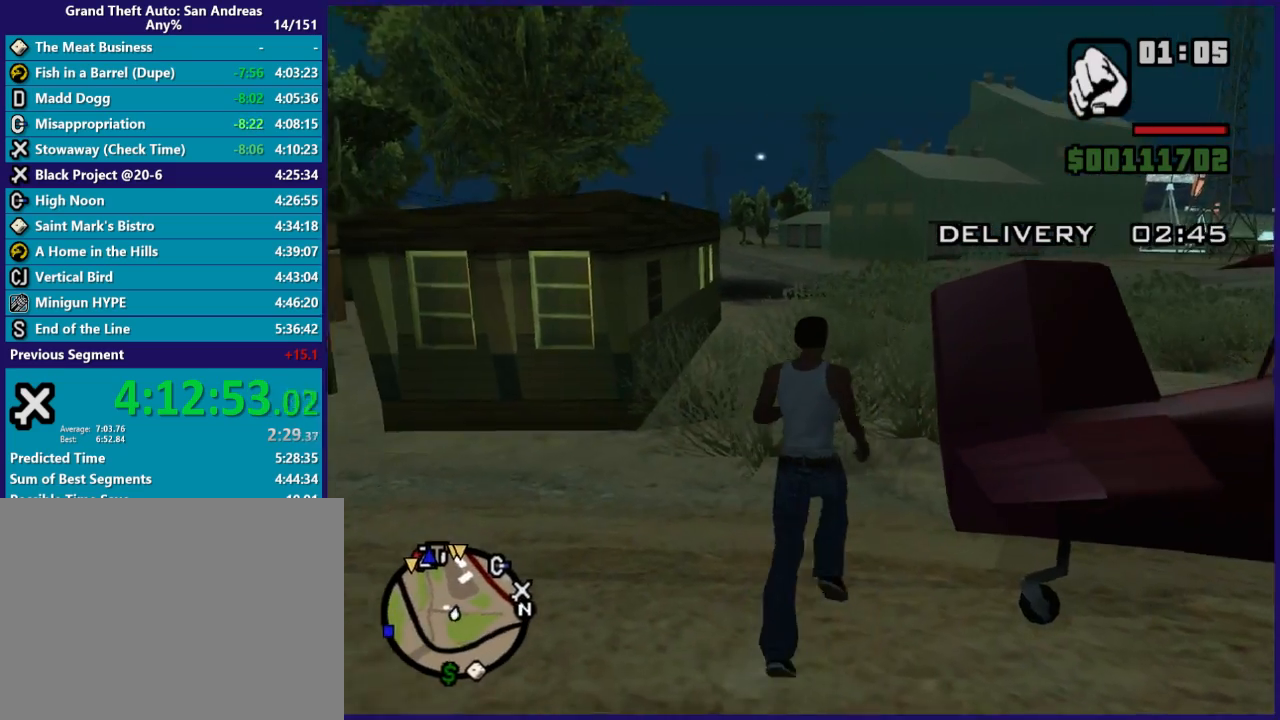
{"buttons": [], "left_stick": "center", "right_stick": "right", "events": [[67, "right_stick", "right"]]}
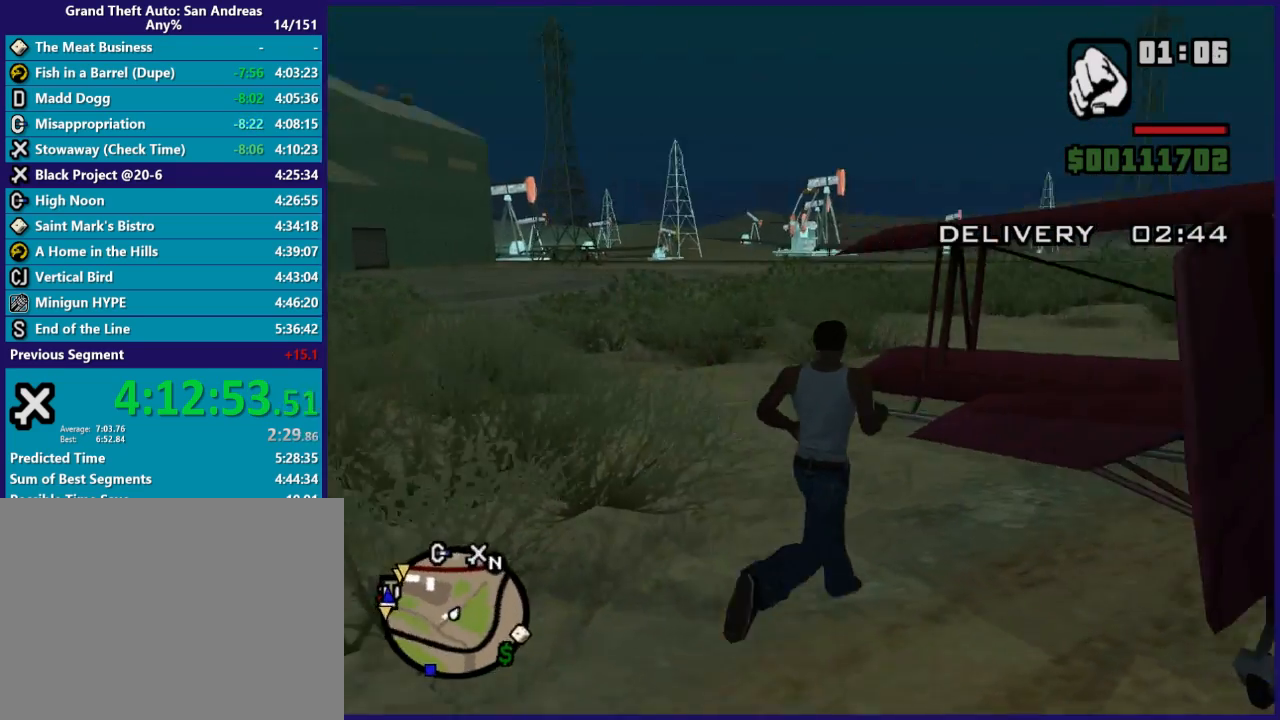
{"buttons": [], "left_stick": "center", "right_stick": "center", "events": [[500, "right_stick", "center"]]}
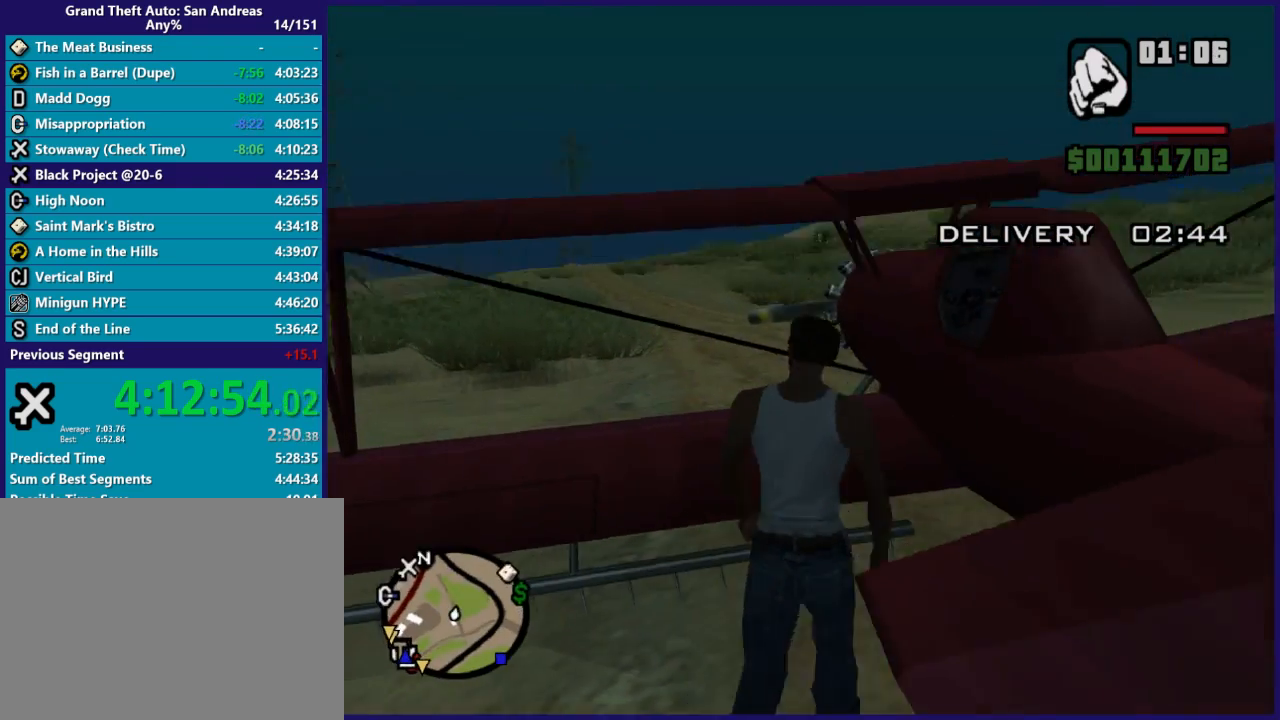
{"buttons": [], "left_stick": "center", "right_stick": "center", "events": []}
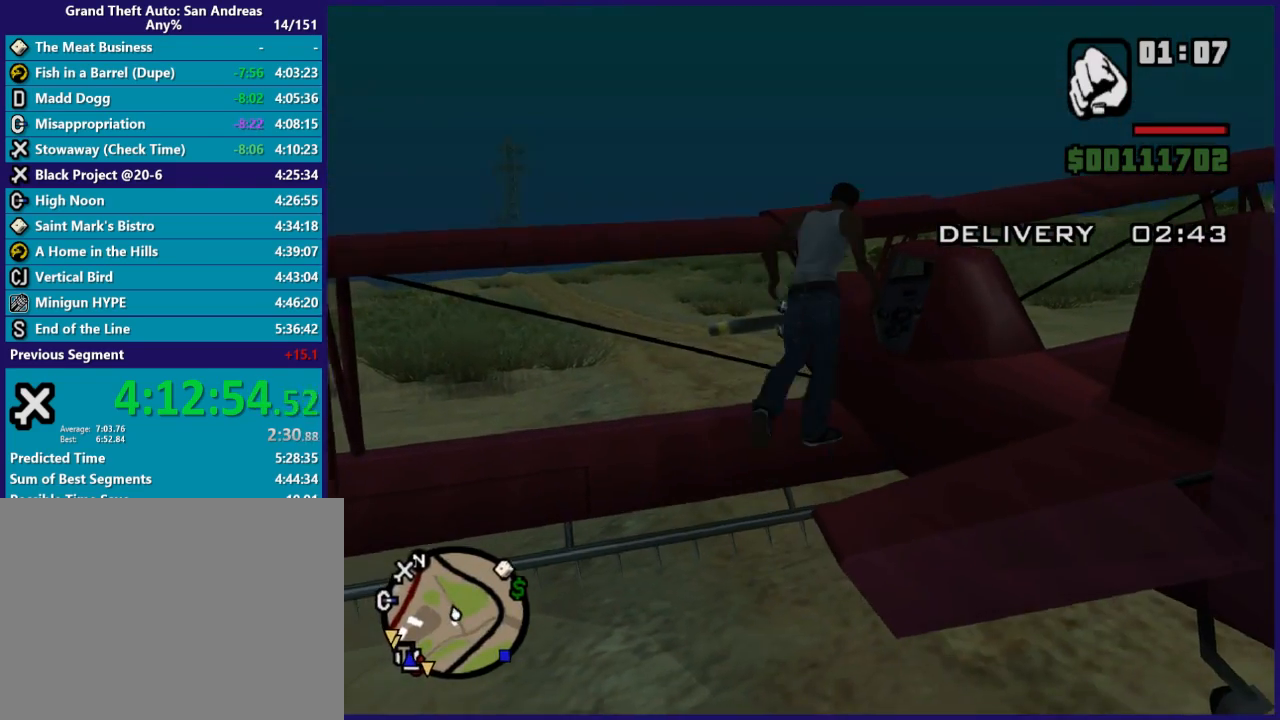
{"buttons": [], "left_stick": "center", "right_stick": "center", "events": []}